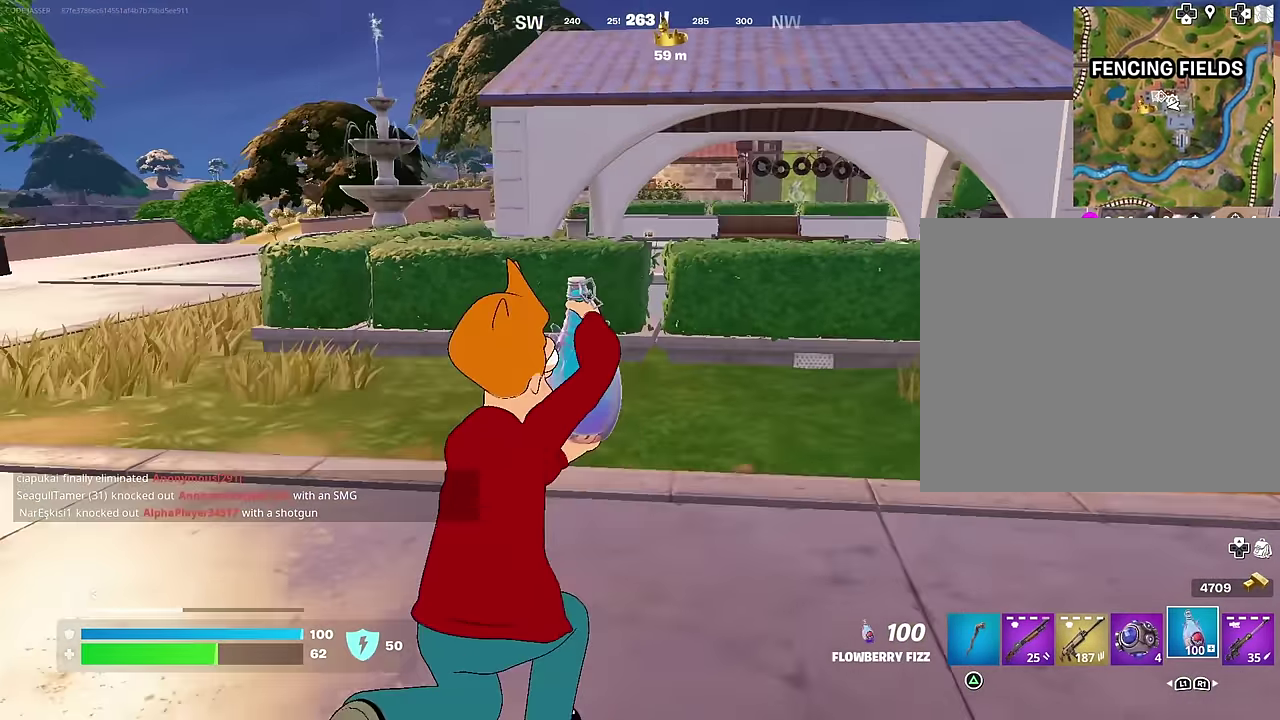
Gameplay with a controller (PlayStation layout); each line is a JSON object with the inputs held at the frame after it (dt_ms = milliseconds from this image to that frame). "events" lists button and stick changes between this image and that frame as [ms after this image, input, new state], when the widget could be followed in between. Not read: L1.
{"dt_ms": 500, "buttons": ["R2"], "left_stick": "up", "right_stick": "right", "events": [[417, "right_stick", "right"], [467, "left_stick", "up"]]}
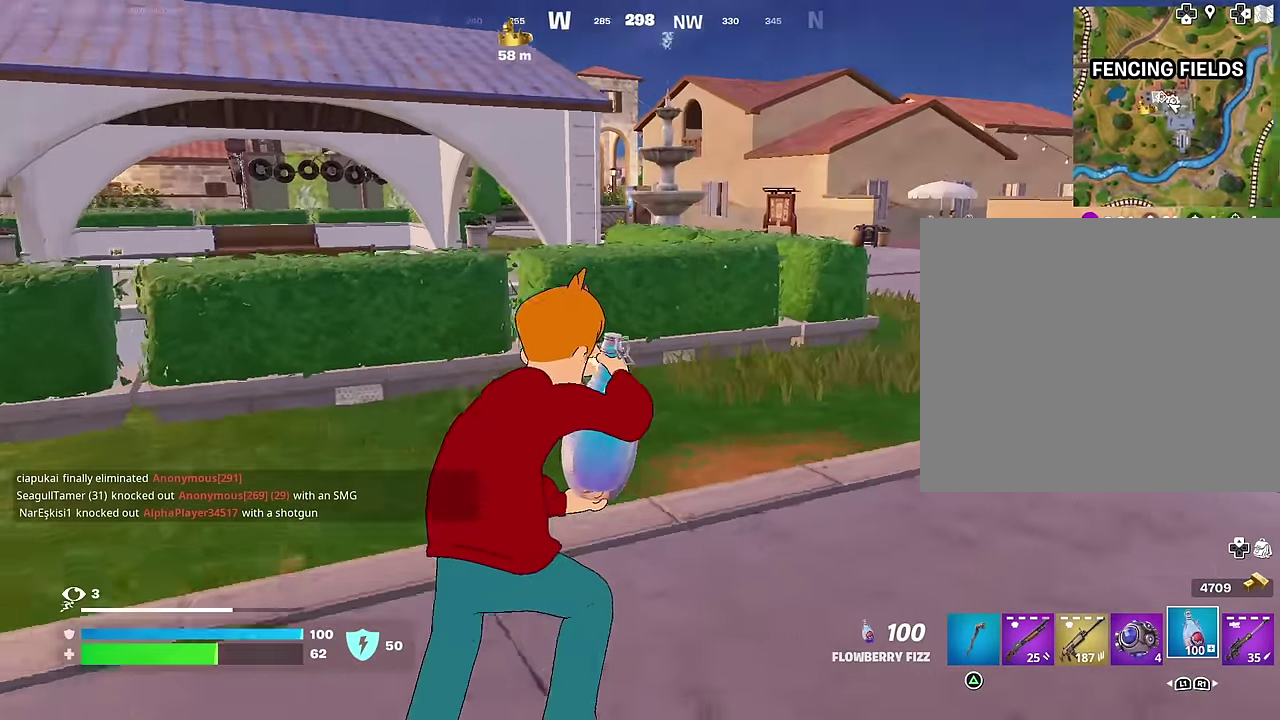
{"dt_ms": 500, "buttons": ["R2"], "left_stick": "up-right", "right_stick": "center", "events": [[17, "right_stick", "center"], [367, "left_stick", "up-right"]]}
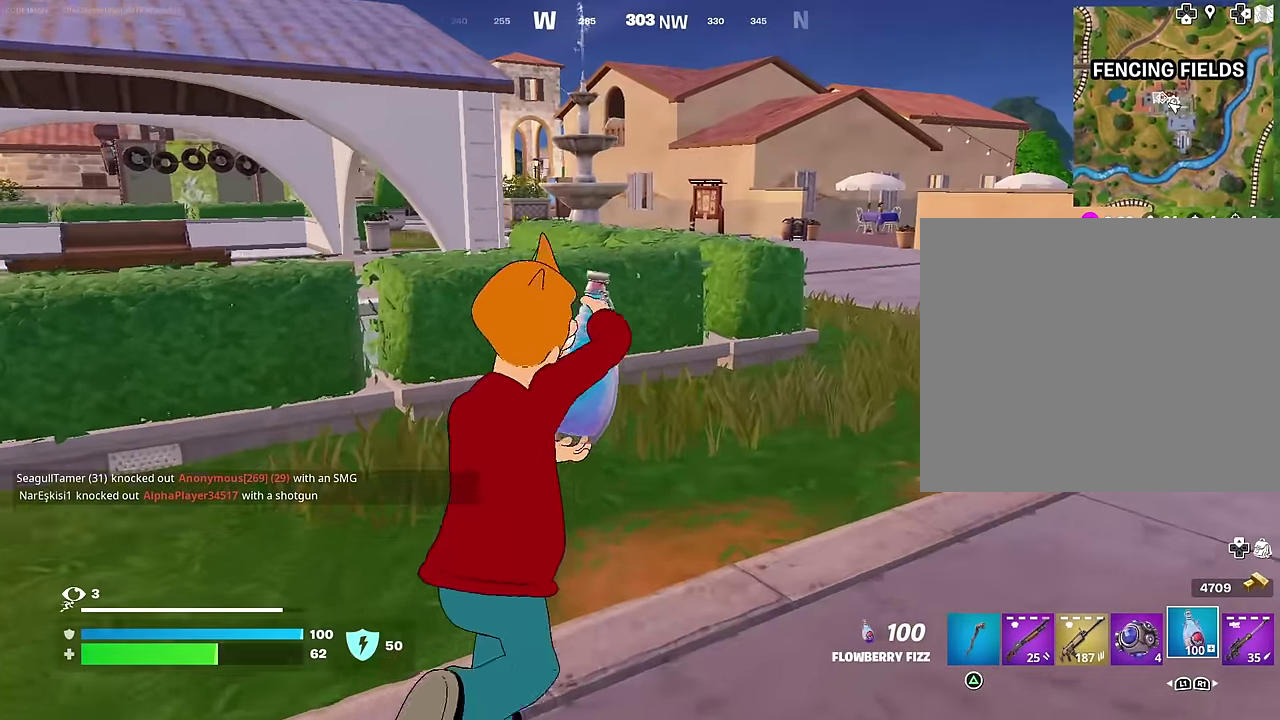
{"dt_ms": 500, "buttons": ["R2"], "left_stick": "up-right", "right_stick": "center", "events": []}
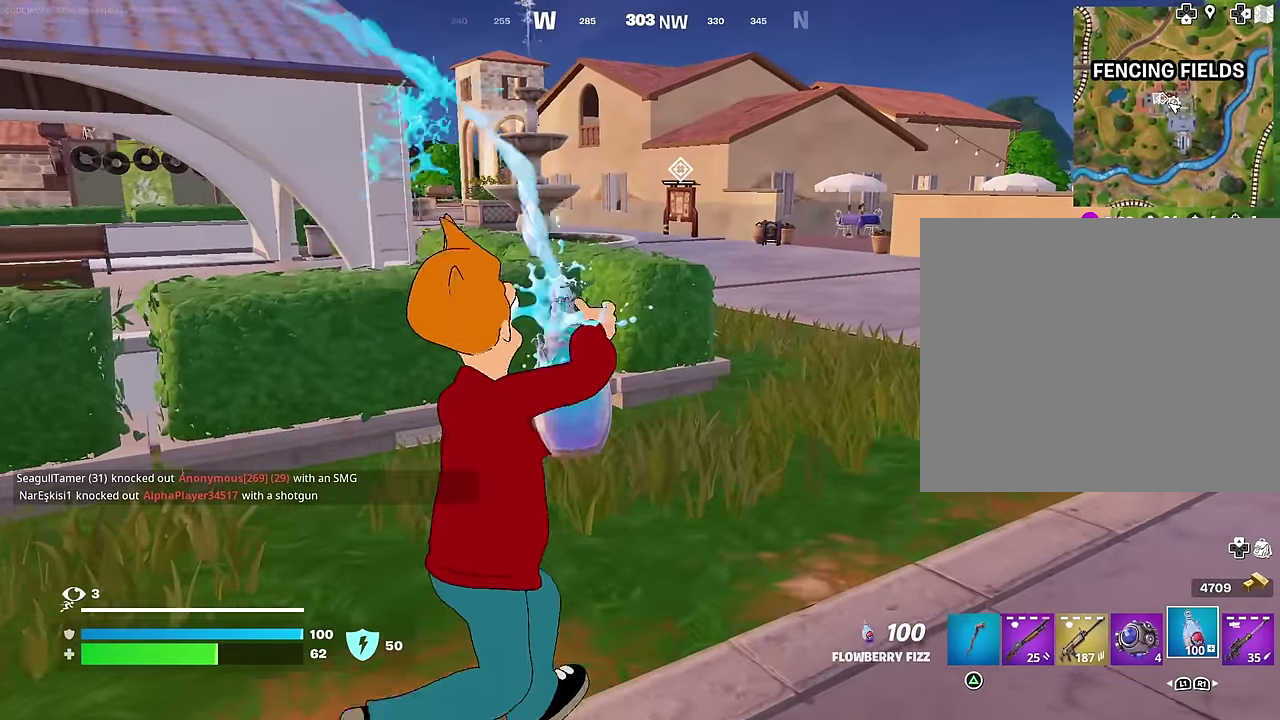
{"dt_ms": 500, "buttons": ["R2", "L3"], "left_stick": "up", "right_stick": "center"}
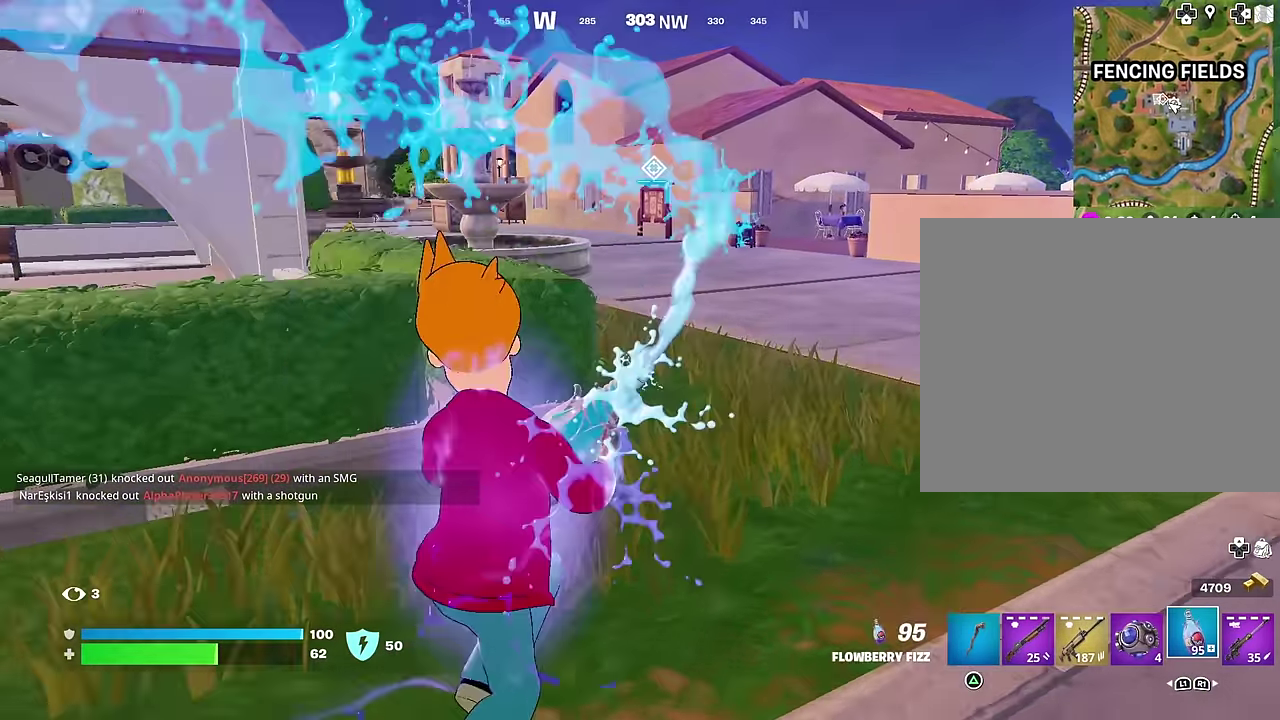
{"dt_ms": 500, "buttons": [], "left_stick": "up-left", "right_stick": "center"}
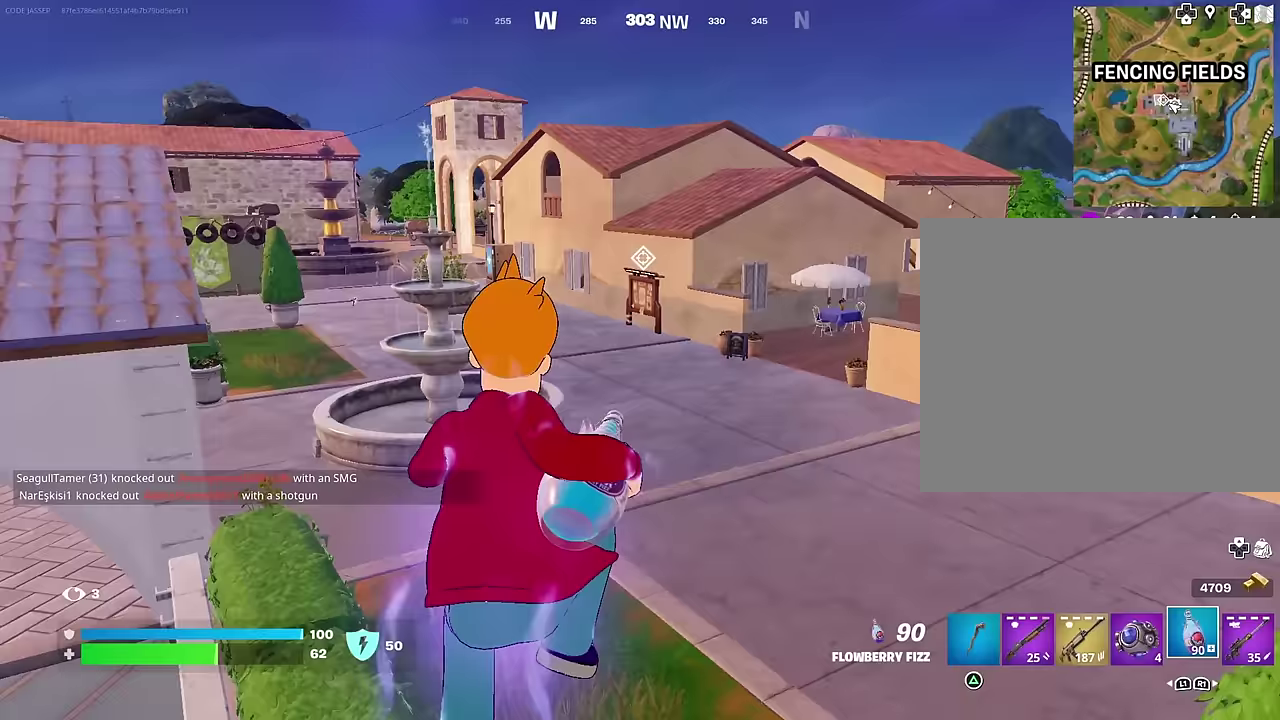
{"dt_ms": 400, "buttons": [], "left_stick": "center", "right_stick": "center", "events": [[83, "TRIANGLE", "down"], [167, "TRIANGLE", "up"], [200, "right_stick", "left"], [267, "left_stick", "center"], [300, "right_stick", "center"]]}
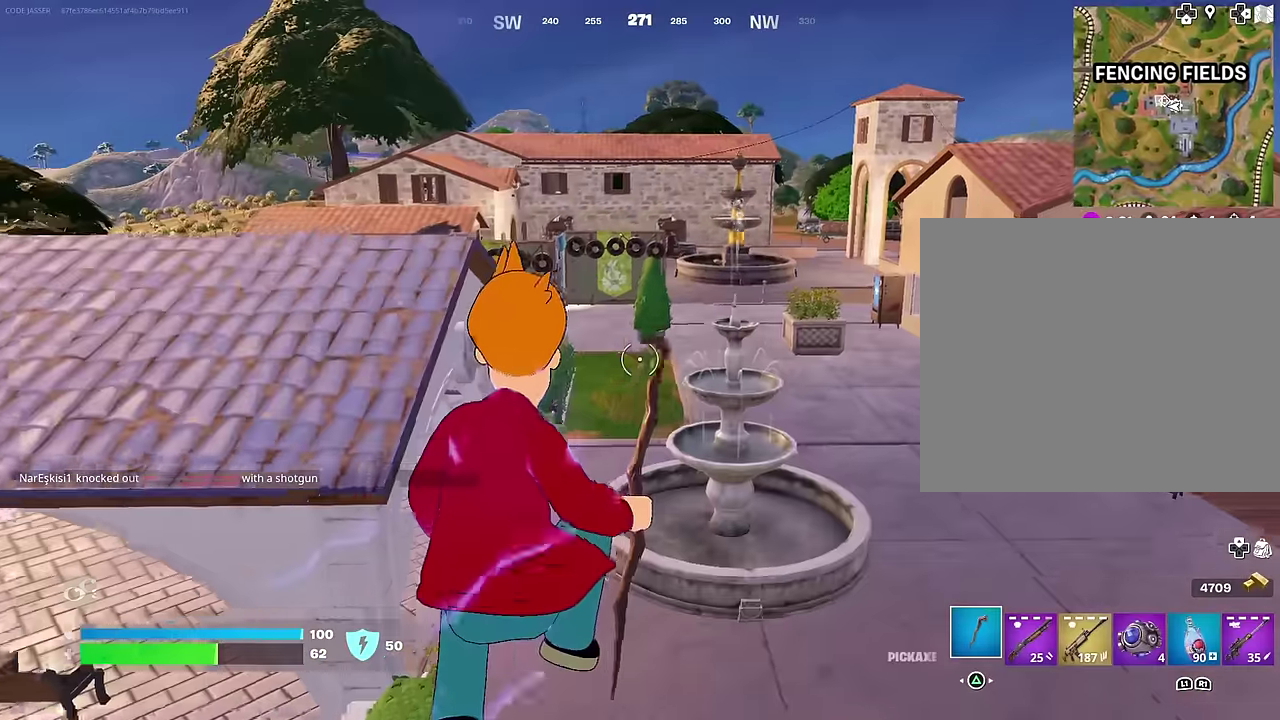
{"dt_ms": 600, "buttons": [], "left_stick": "up-right", "right_stick": "center", "events": [[200, "DPAD_RIGHT", "down"], [267, "DPAD_RIGHT", "up"], [483, "left_stick", "up-right"]]}
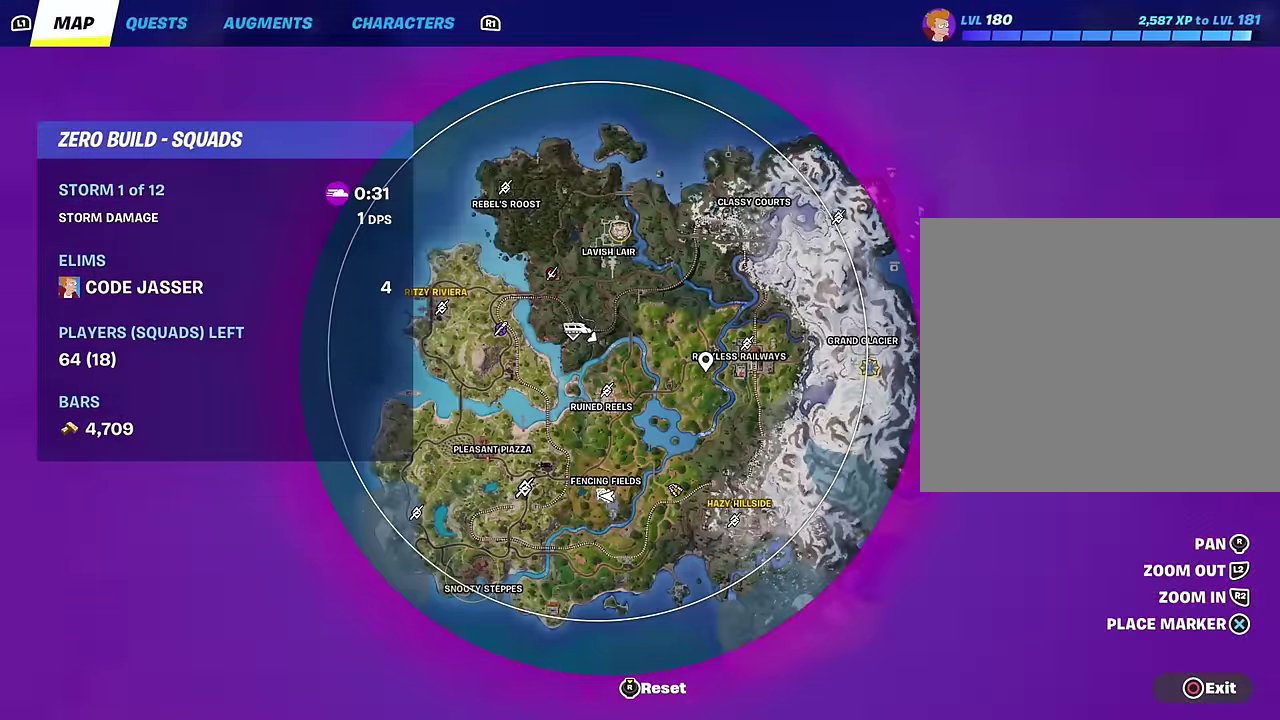
{"dt_ms": 500, "buttons": [], "left_stick": "up-right", "right_stick": "center", "events": [[433, "CIRCLE", "down"], [500, "CIRCLE", "up"]]}
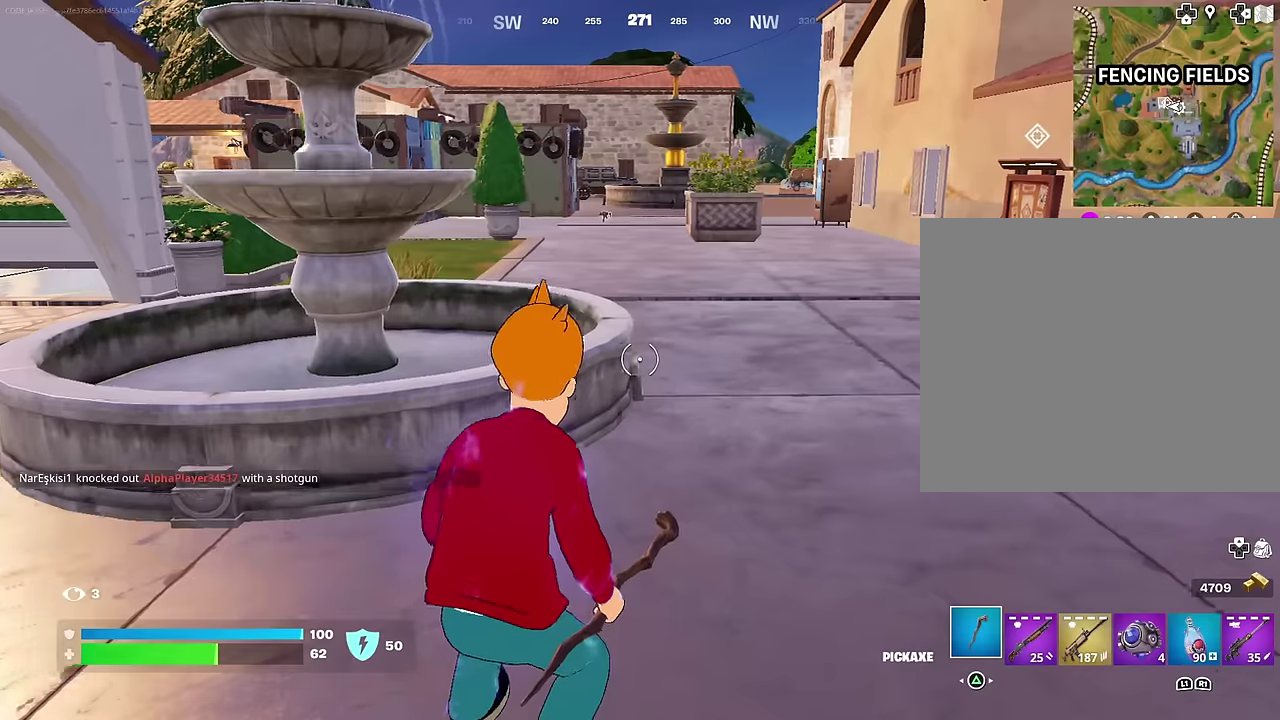
{"dt_ms": 400, "buttons": [], "left_stick": "up-left", "right_stick": "center", "events": [[83, "left_stick", "center"], [167, "left_stick", "up"], [217, "CROSS", "down"], [283, "CROSS", "up"], [383, "left_stick", "up-left"]]}
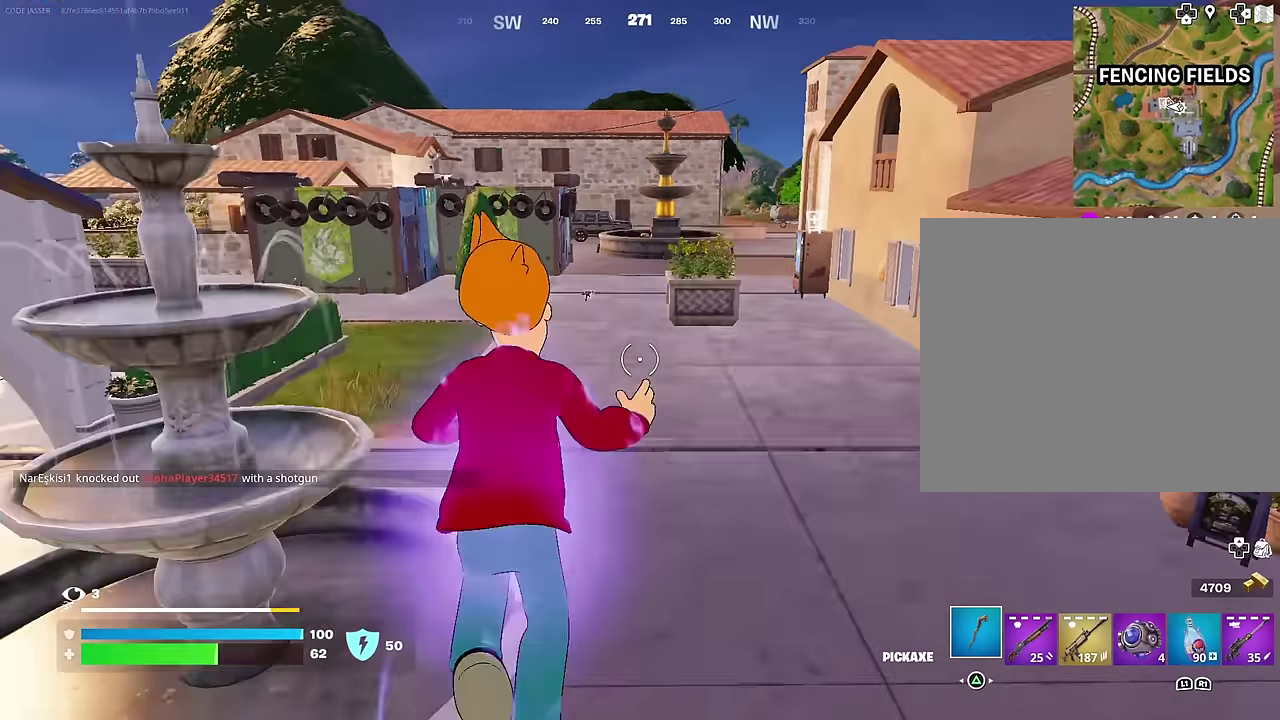
{"dt_ms": 600, "buttons": [], "left_stick": "up", "right_stick": "center", "events": [[133, "DPAD_RIGHT", "down"], [217, "DPAD_RIGHT", "up"], [267, "left_stick", "up"], [317, "right_stick", "down-left"], [367, "left_stick", "up-right"], [517, "left_stick", "up"], [533, "right_stick", "center"]]}
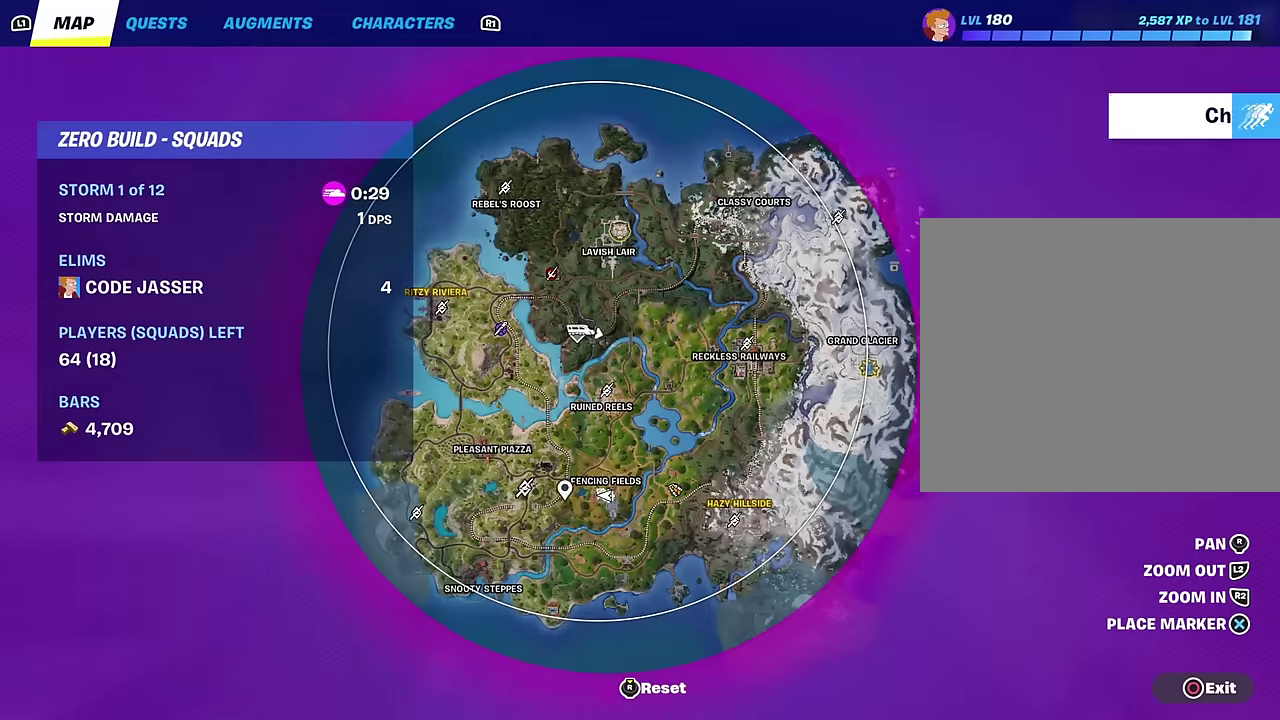
{"dt_ms": 700, "buttons": ["CIRCLE"], "left_stick": "up", "right_stick": "center", "events": [[33, "right_stick", "down-left"], [167, "right_stick", "center"], [433, "left_stick", "up-left"], [483, "CROSS", "down"], [533, "left_stick", "up"], [583, "CROSS", "up"], [650, "CIRCLE", "down"]]}
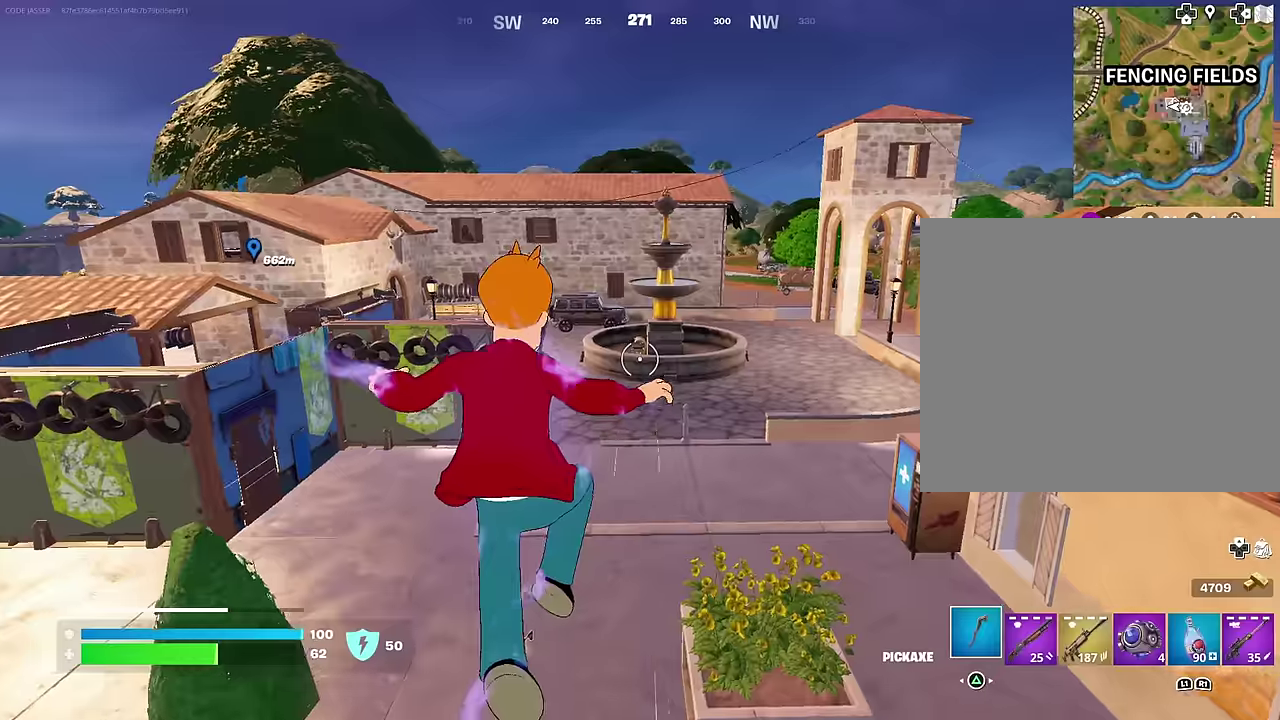
{"dt_ms": 300, "buttons": [], "left_stick": "up", "right_stick": "center", "events": [[17, "CIRCLE", "up"], [150, "right_stick", "right"], [250, "right_stick", "center"]]}
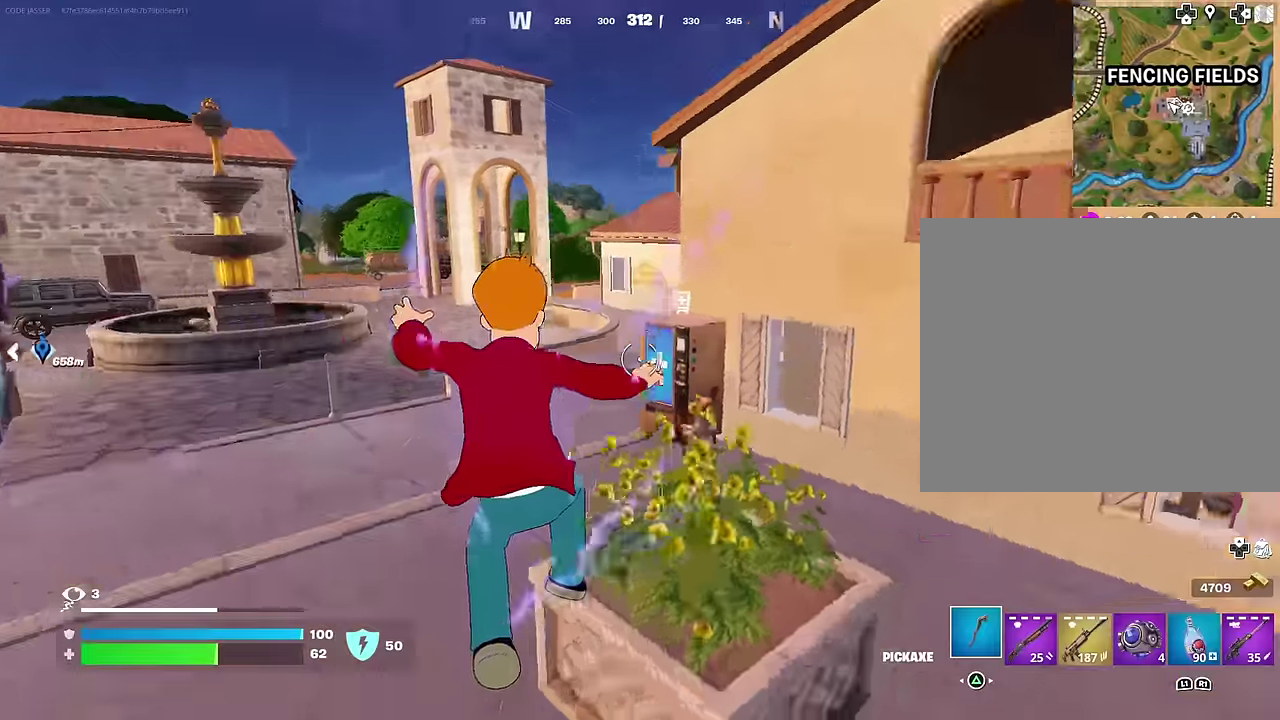
{"dt_ms": 600, "buttons": [], "left_stick": "up", "right_stick": "center", "events": [[34, "left_stick", "up-left"], [134, "right_stick", "left"], [184, "right_stick", "center"], [234, "right_stick", "right"], [250, "left_stick", "up"], [350, "right_stick", "center"], [467, "R1", "down"], [567, "R1", "up"]]}
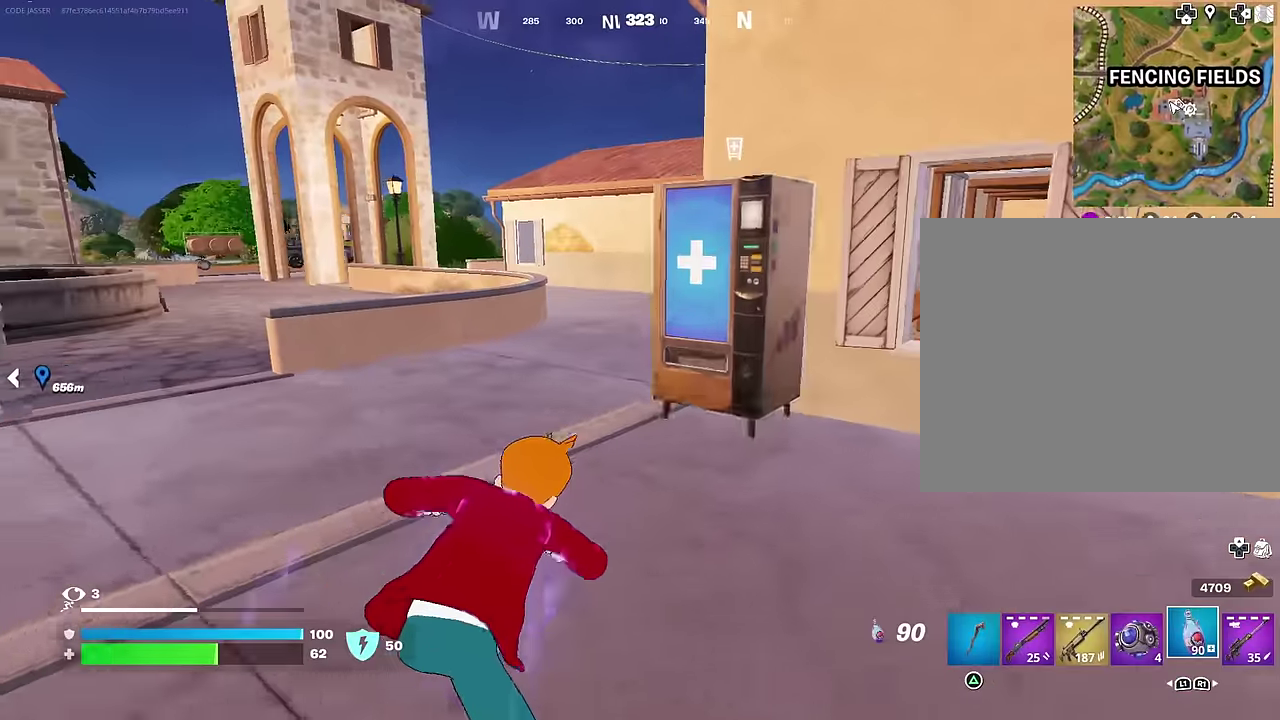
{"dt_ms": 400, "buttons": ["SQUARE"], "left_stick": "center", "right_stick": "center", "events": [[67, "left_stick", "up-right"], [350, "left_stick", "center"], [384, "SQUARE", "down"]]}
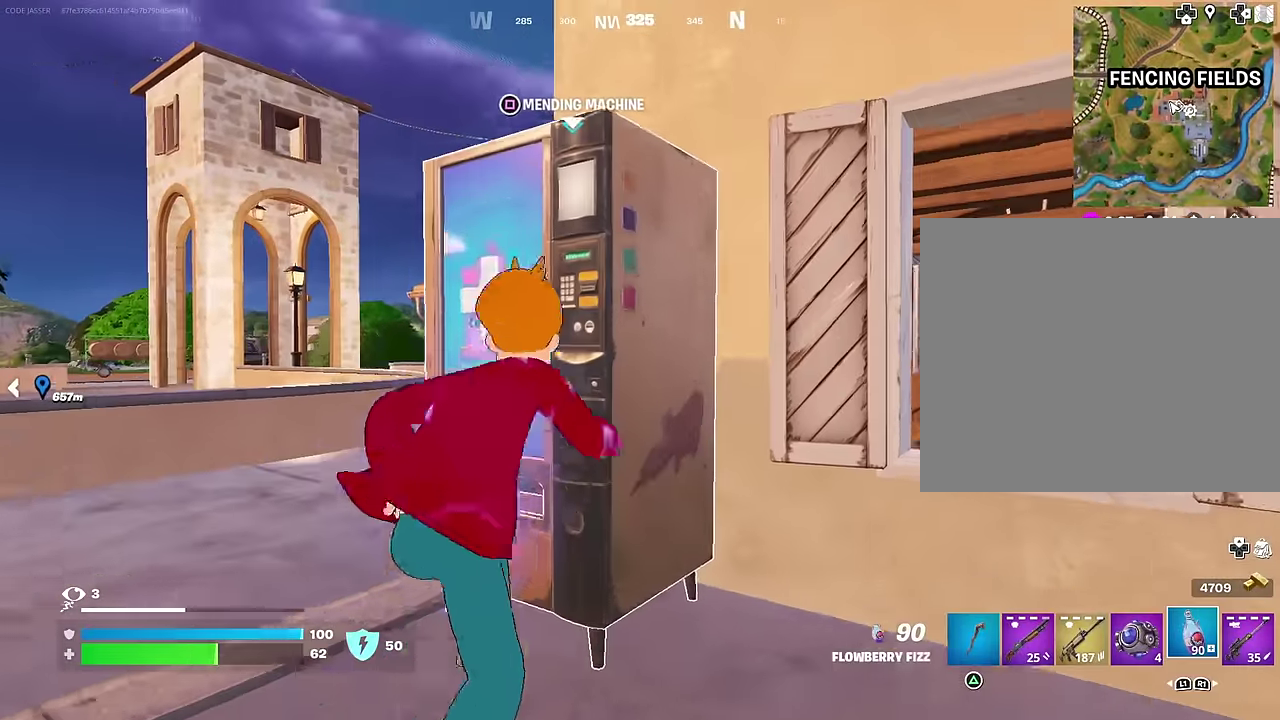
{"dt_ms": 600, "buttons": [], "left_stick": "down-left", "right_stick": "center", "events": [[34, "SQUARE", "up"], [150, "right_stick", "right"], [234, "right_stick", "center"], [284, "CROSS", "down"], [367, "CROSS", "up"], [450, "CROSS", "down"], [500, "left_stick", "down"], [534, "CROSS", "up"], [550, "left_stick", "down-left"]]}
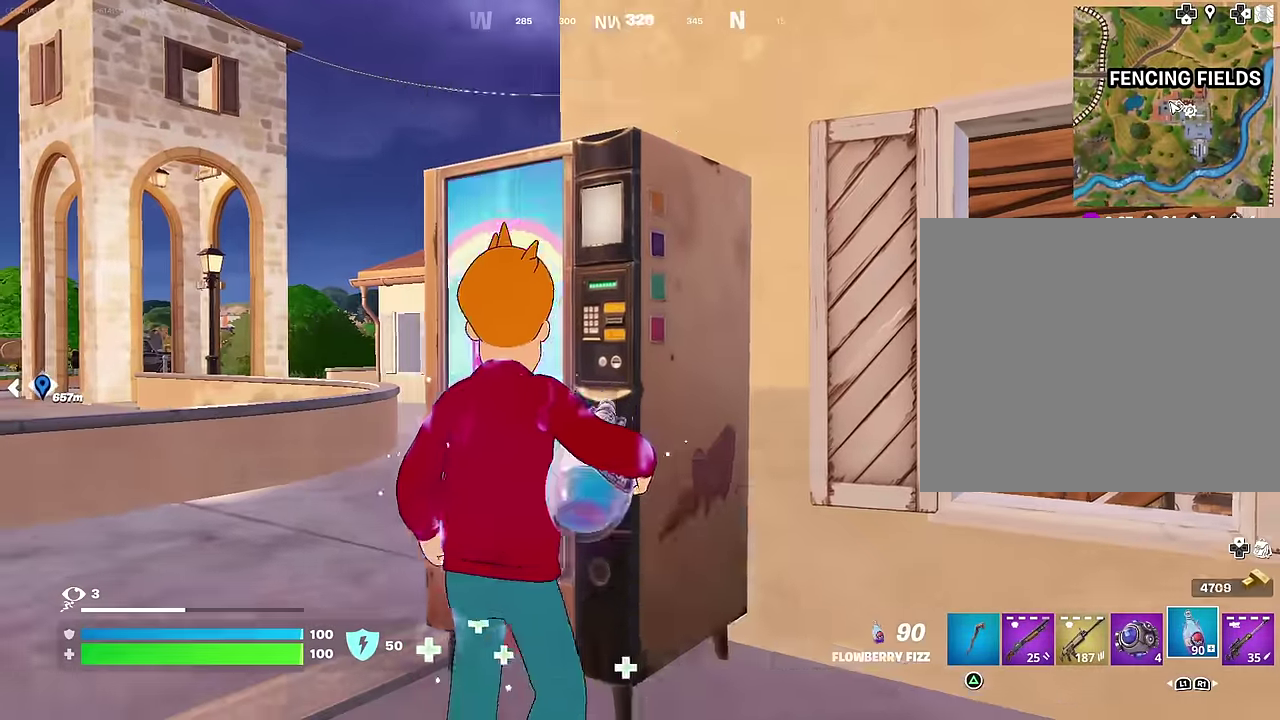
{"dt_ms": 400, "buttons": [], "left_stick": "up", "right_stick": "left", "events": [[100, "left_stick", "left"], [167, "right_stick", "left"], [250, "left_stick", "up-left"], [367, "left_stick", "up"]]}
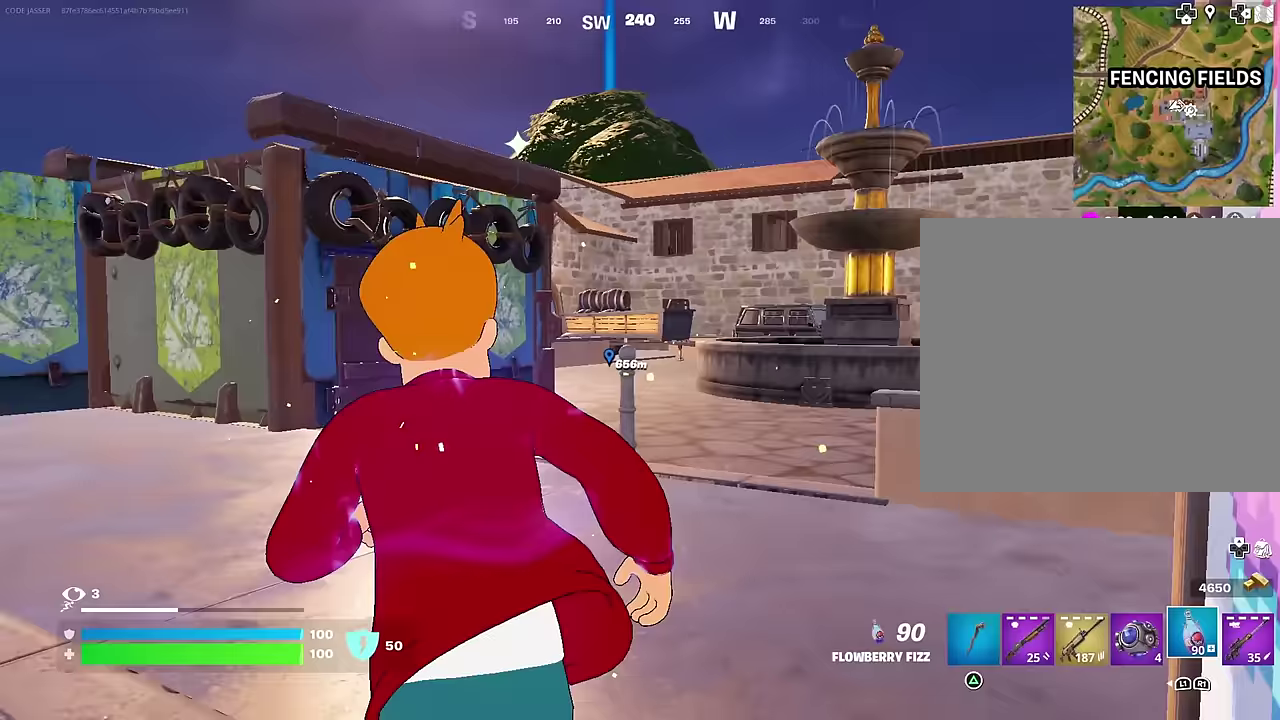
{"dt_ms": 600, "buttons": [], "left_stick": "up-left", "right_stick": "center", "events": [[67, "right_stick", "center"], [84, "left_stick", "up-left"], [267, "left_stick", "up"], [284, "CROSS", "down"], [367, "CROSS", "up"], [400, "left_stick", "up-right"], [534, "left_stick", "up"], [534, "right_stick", "down"], [584, "left_stick", "up-left"], [600, "right_stick", "center"]]}
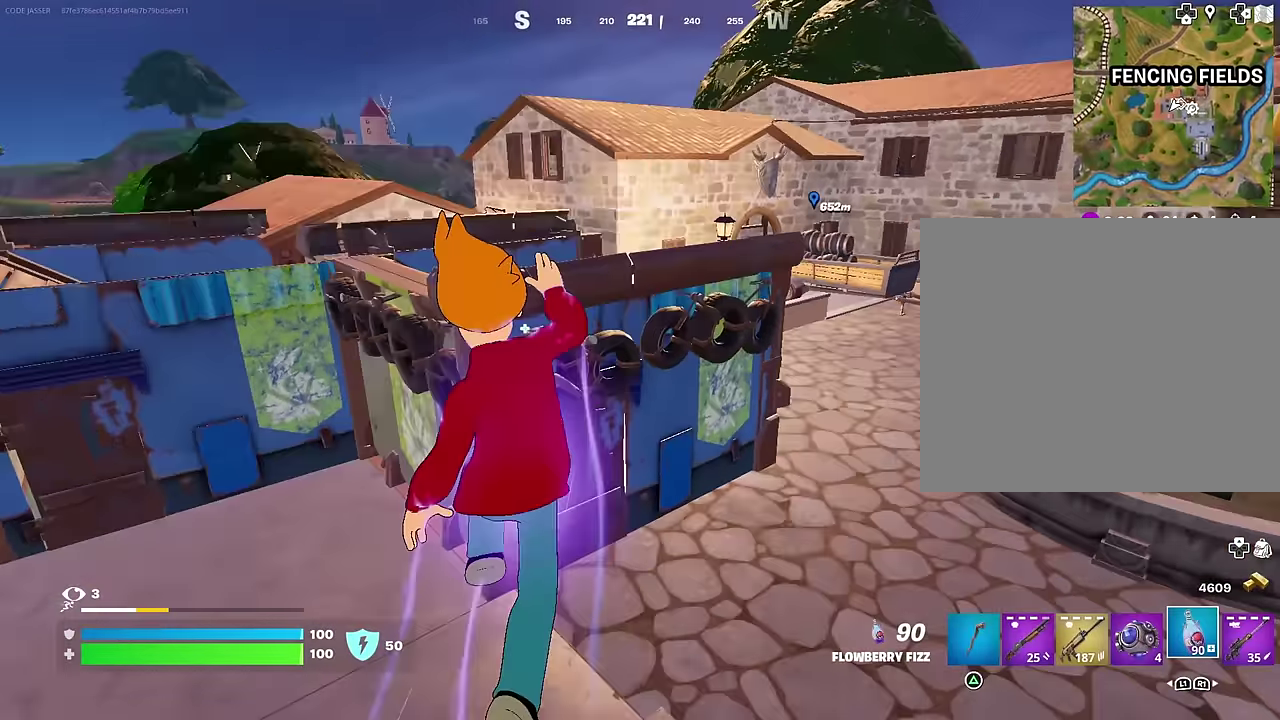
{"dt_ms": 400, "buttons": [], "left_stick": "left", "right_stick": "center", "events": [[200, "left_stick", "left"], [234, "right_stick", "left"], [317, "right_stick", "center"]]}
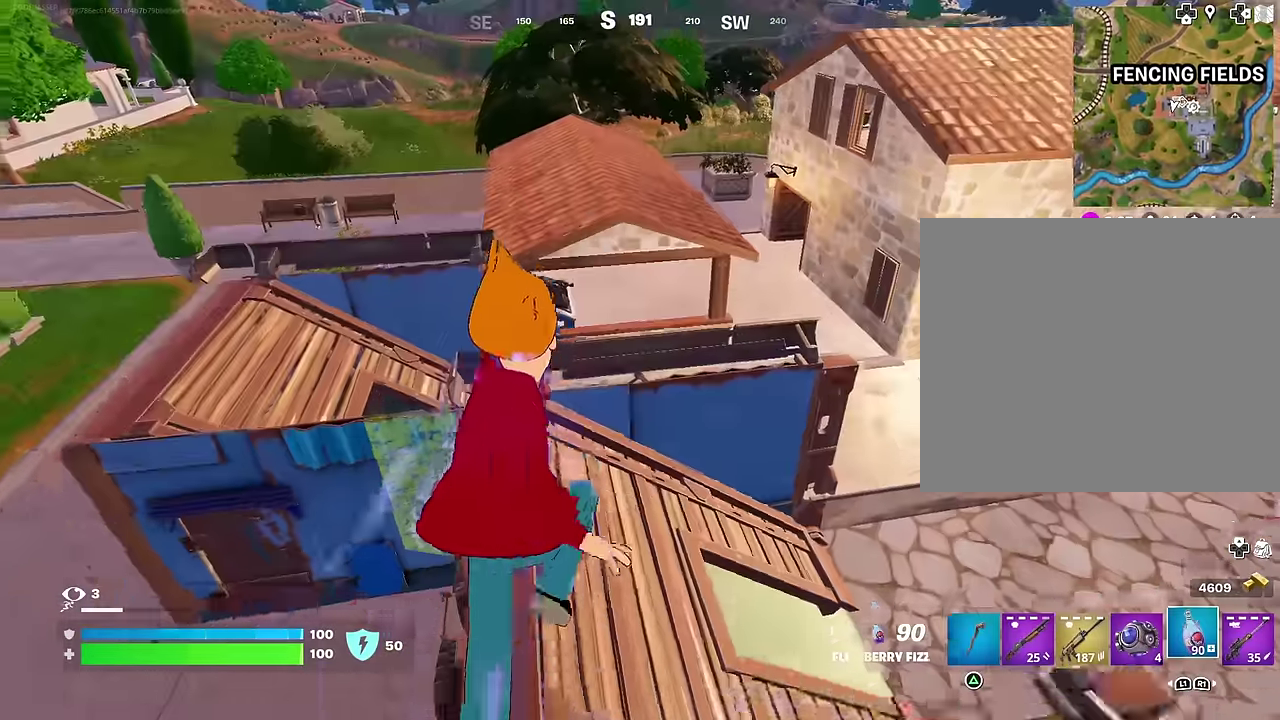
{"dt_ms": 600, "buttons": [], "left_stick": "up-right", "right_stick": "center", "events": [[300, "left_stick", "up-left"], [350, "left_stick", "up"], [417, "left_stick", "up-right"], [467, "right_stick", "up"], [533, "right_stick", "center"]]}
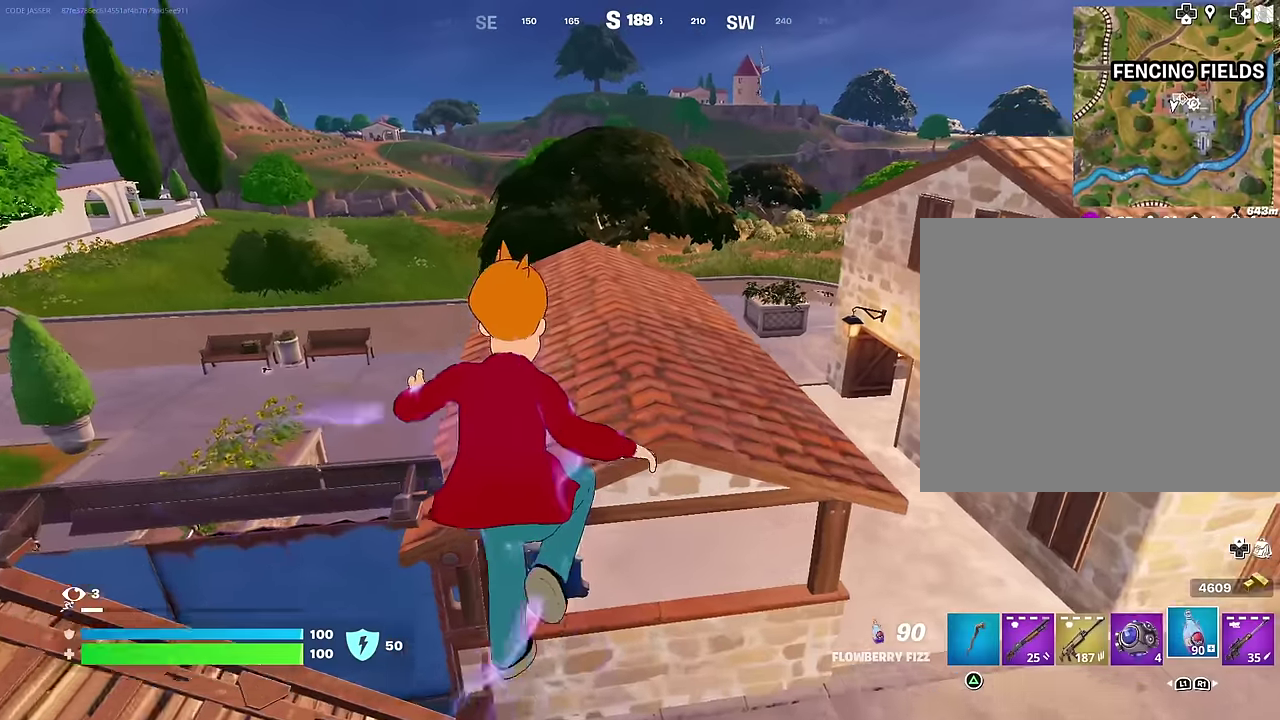
{"dt_ms": 400, "buttons": [], "left_stick": "up-right", "right_stick": "center", "events": [[317, "CROSS", "down"], [400, "CROSS", "up"]]}
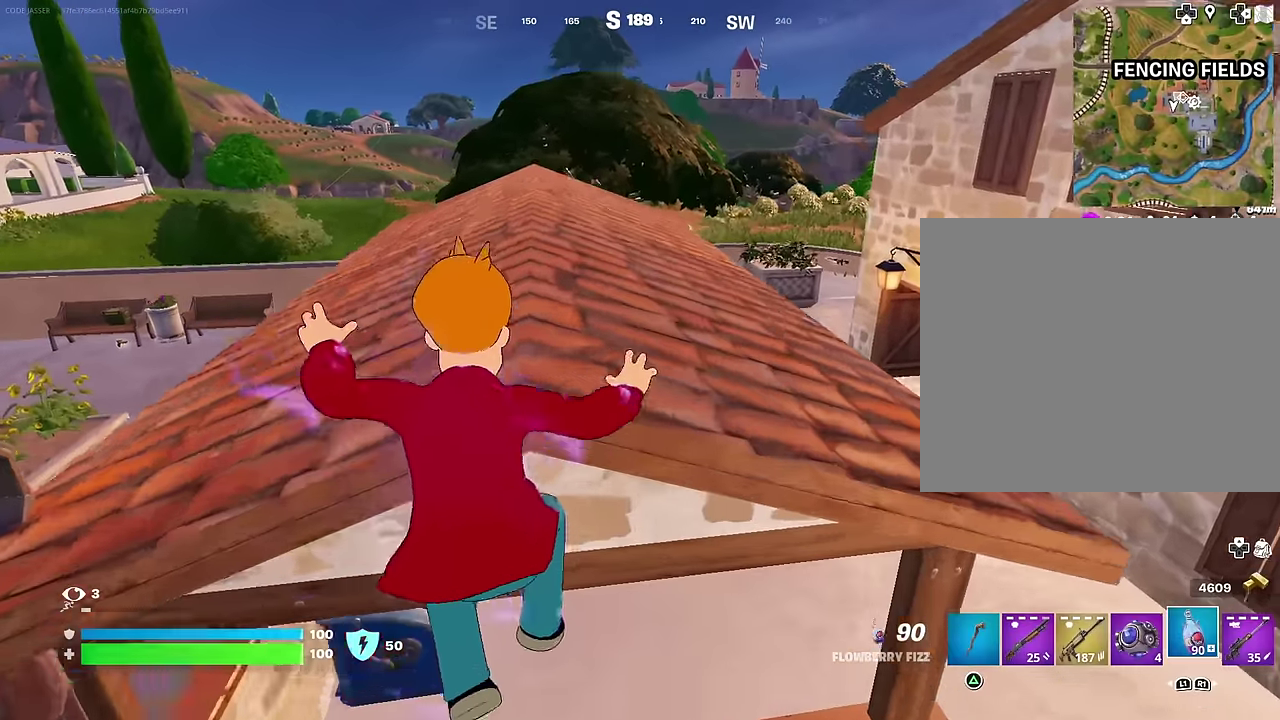
{"dt_ms": 500, "buttons": [], "left_stick": "up", "right_stick": "center", "events": [[300, "left_stick", "up"]]}
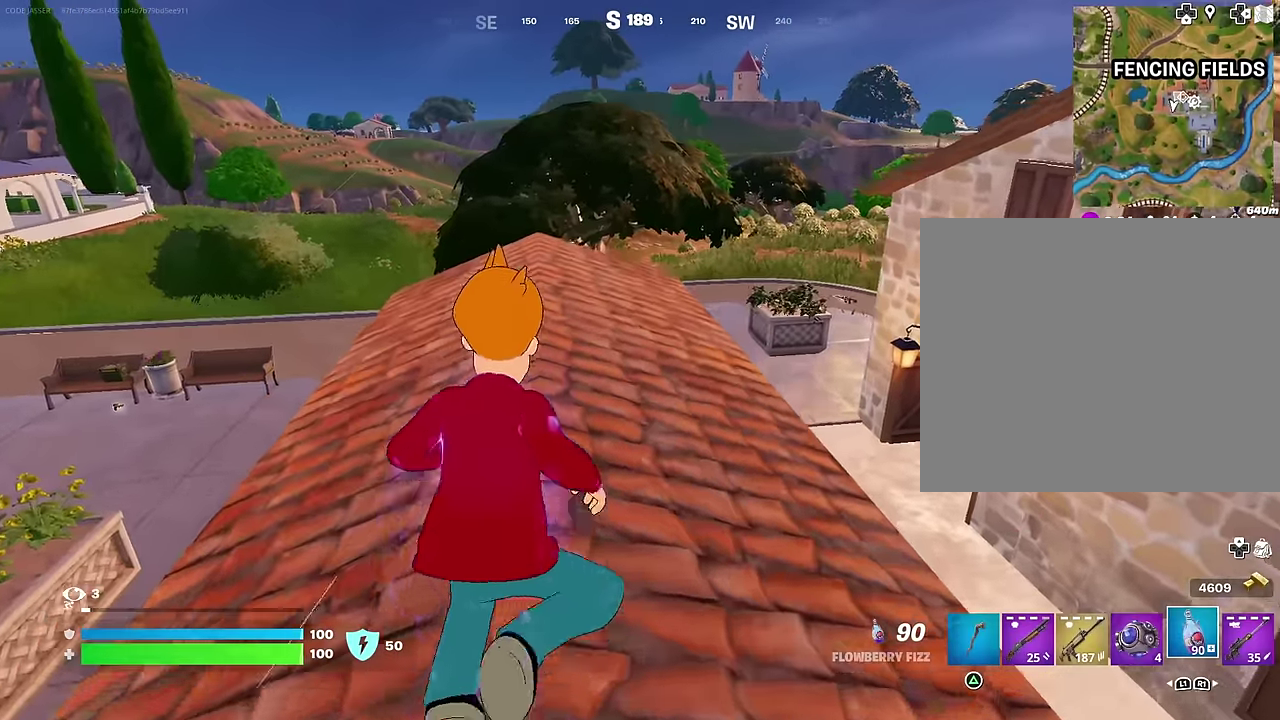
{"dt_ms": 500, "buttons": [], "left_stick": "up", "right_stick": "center", "events": [[50, "right_stick", "right"], [150, "right_stick", "center"], [367, "CROSS", "down"], [467, "CROSS", "up"]]}
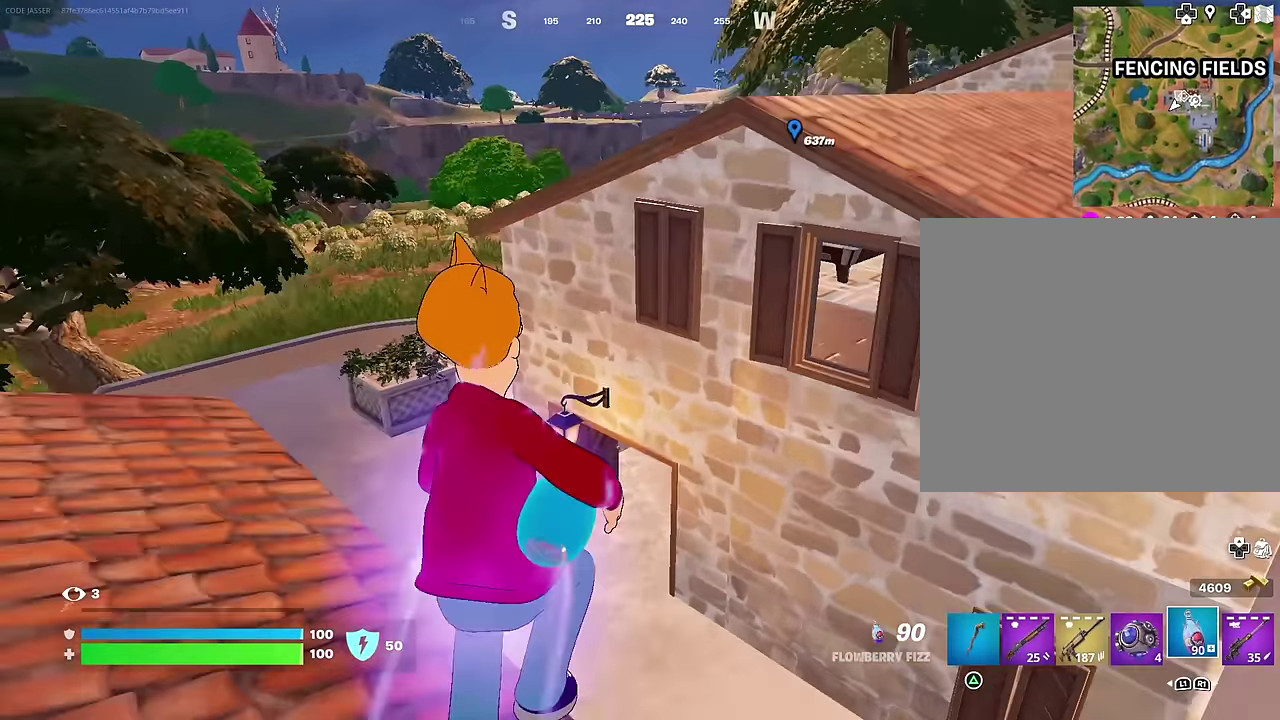
{"dt_ms": 500, "buttons": [], "left_stick": "up", "right_stick": "center", "events": []}
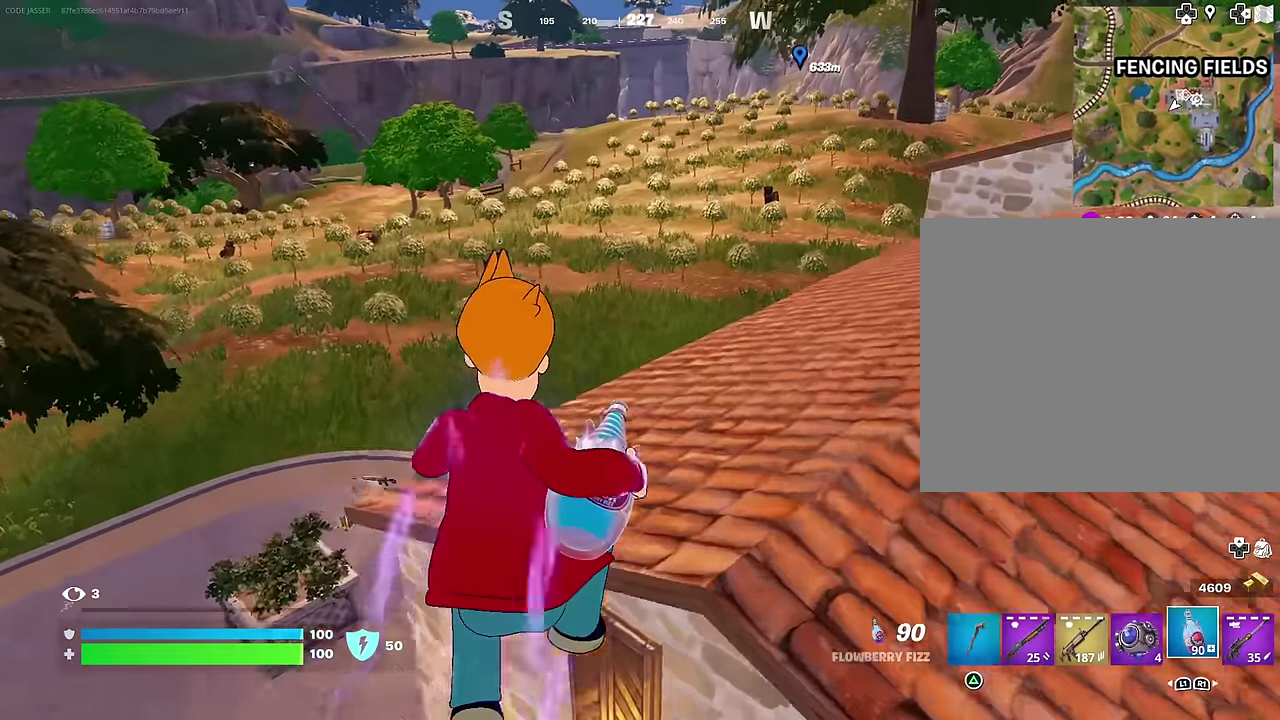
{"dt_ms": 500, "buttons": [], "left_stick": "up-right", "right_stick": "center", "events": [[283, "left_stick", "up-right"]]}
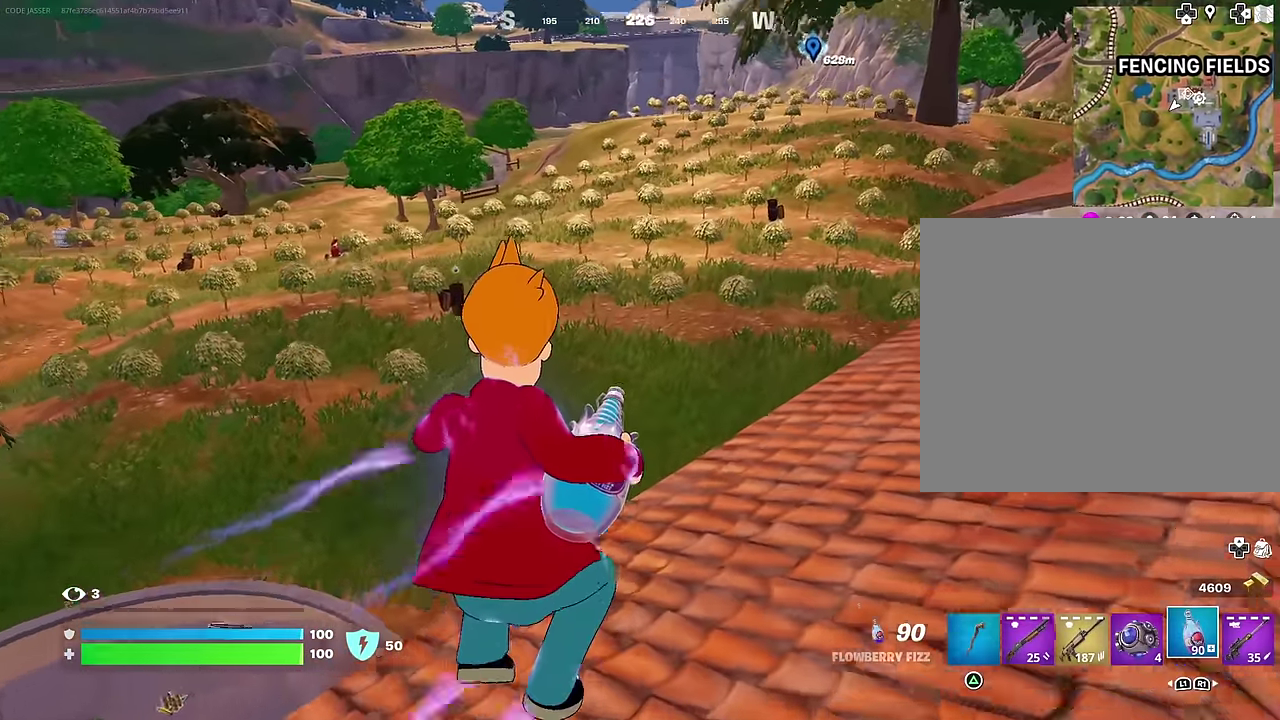
{"dt_ms": 500, "buttons": ["CROSS"], "left_stick": "up-right", "right_stick": "center"}
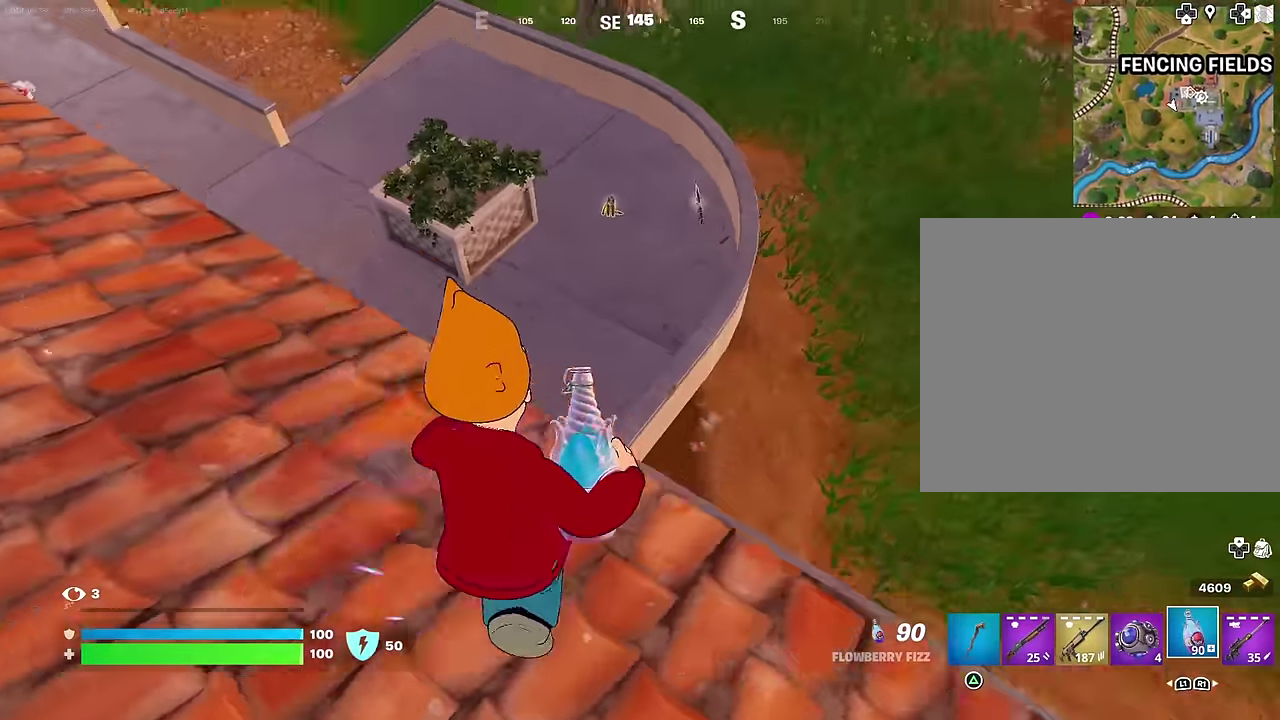
{"dt_ms": 500, "buttons": [], "left_stick": "up-right", "right_stick": "right", "events": [[33, "CROSS", "up"], [50, "right_stick", "left"], [250, "right_stick", "center"], [450, "right_stick", "right"]]}
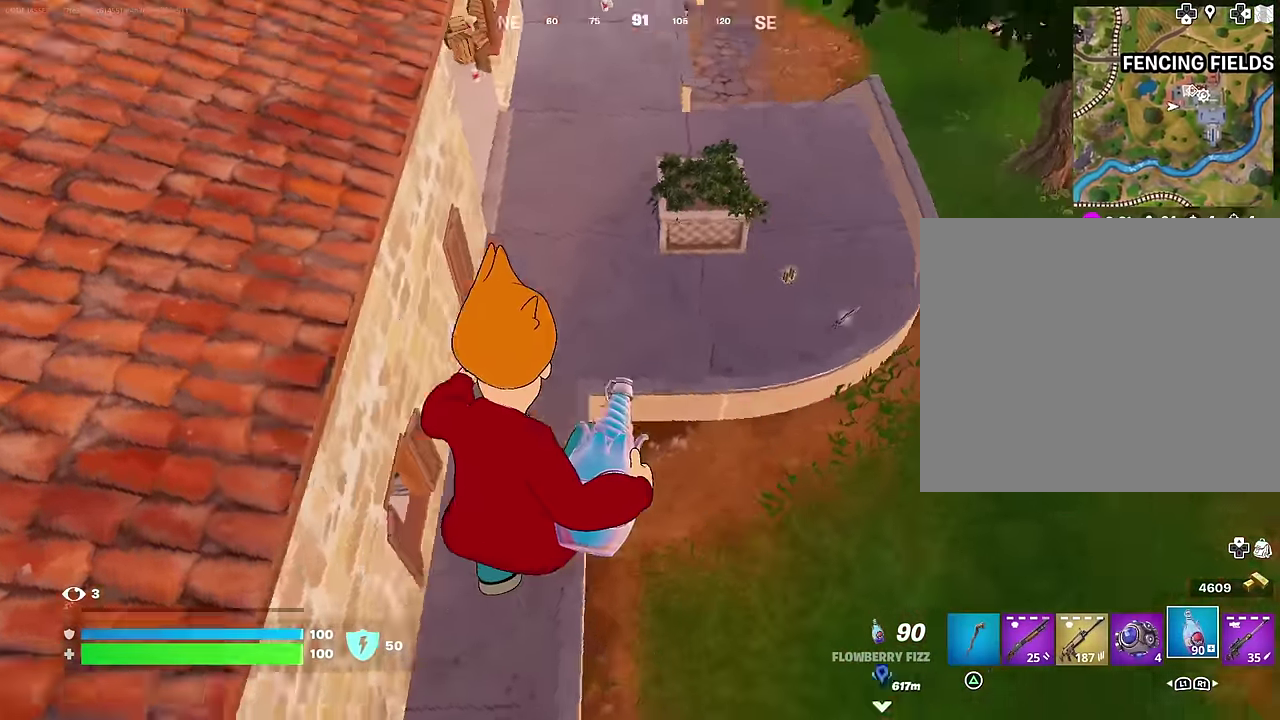
{"dt_ms": 400, "buttons": ["R3"], "left_stick": "up", "right_stick": "center"}